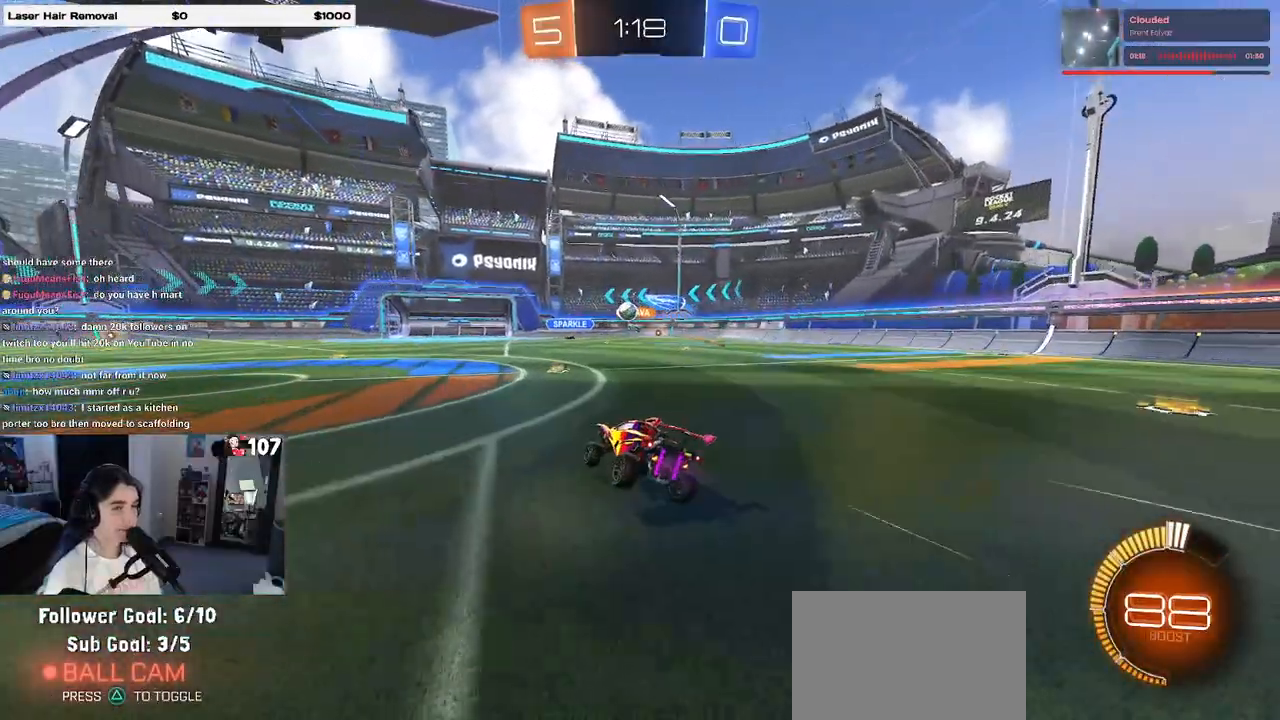
Gameplay with a controller (PlayStation layout); each line is a JSON object with the inputs held at the frame after it. "events" lists button and stick changes between this image and that frame as [ms after this image, input, new state], when the widget could be followed in between. Not read: R2.
{"buttons": [], "left_stick": "left", "right_stick": "center", "events": [[233, "left_stick", "left"]]}
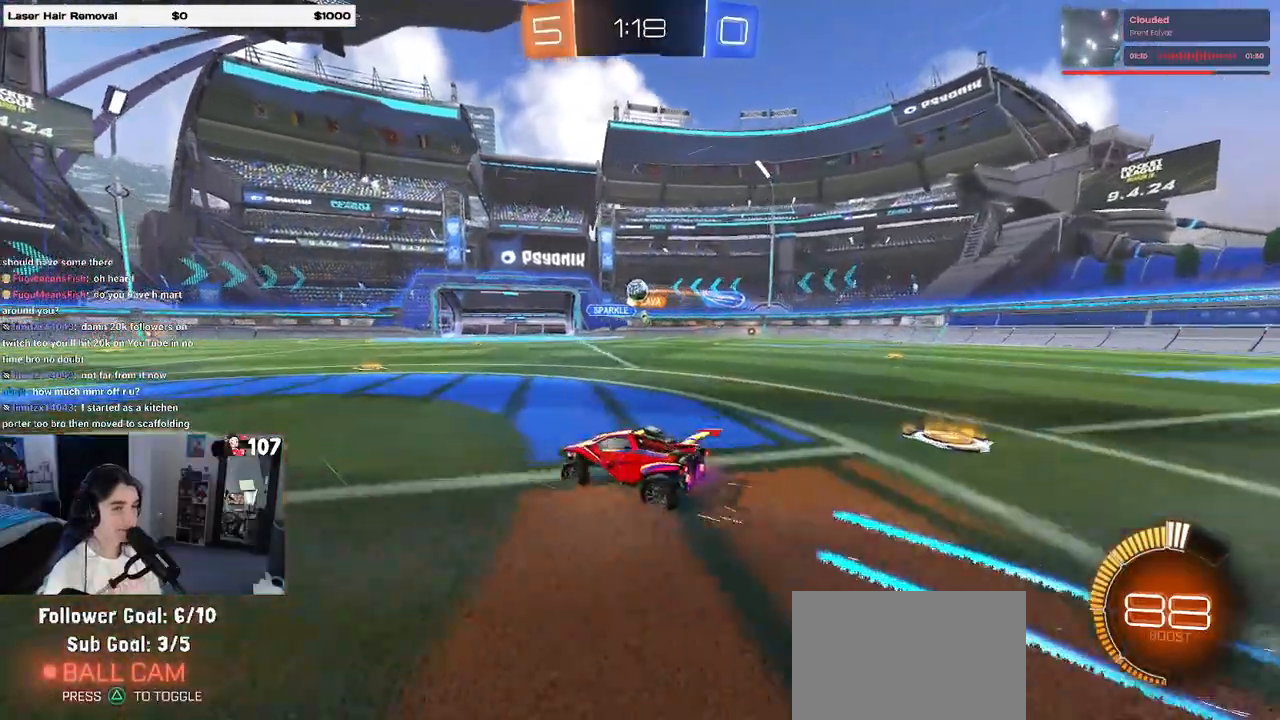
{"buttons": [], "left_stick": "right", "right_stick": "center", "events": [[33, "left_stick", "center"], [183, "left_stick", "right"]]}
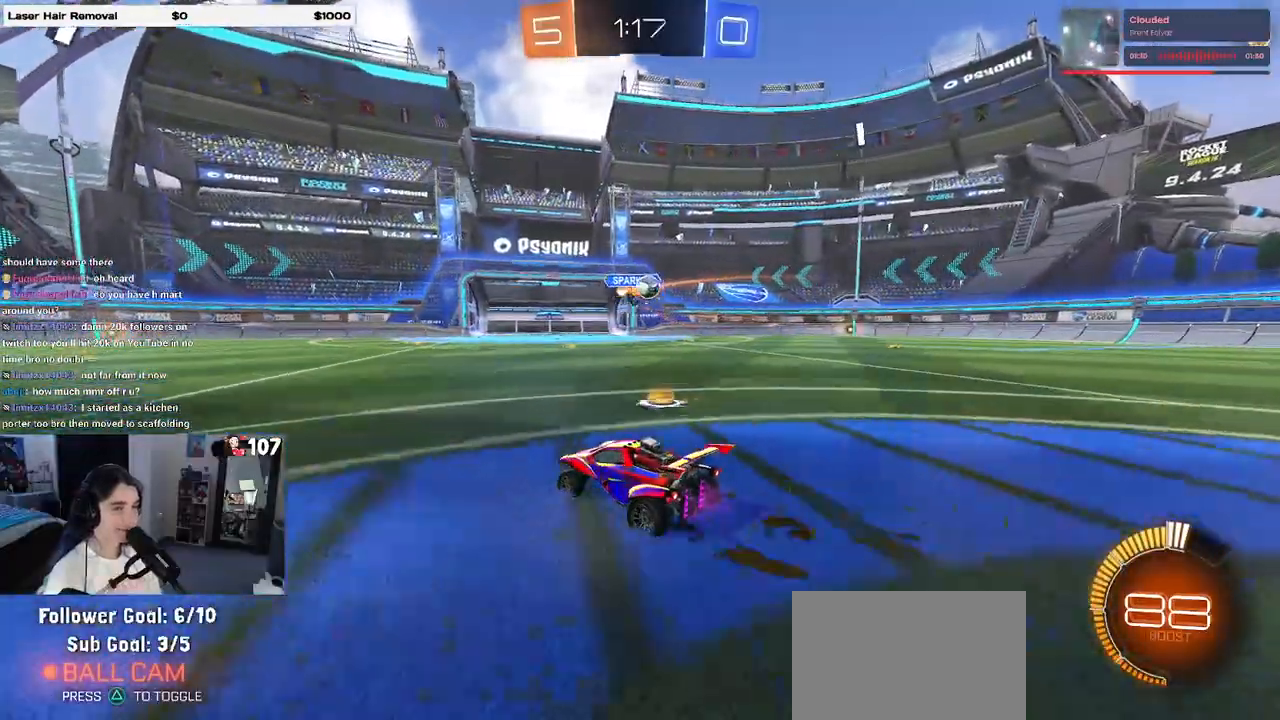
{"buttons": [], "left_stick": "right", "right_stick": "center", "events": [[167, "left_stick", "center"], [250, "L2", "down"], [250, "left_stick", "right"], [333, "SQUARE", "down"], [417, "L2", "up"], [467, "SQUARE", "up"]]}
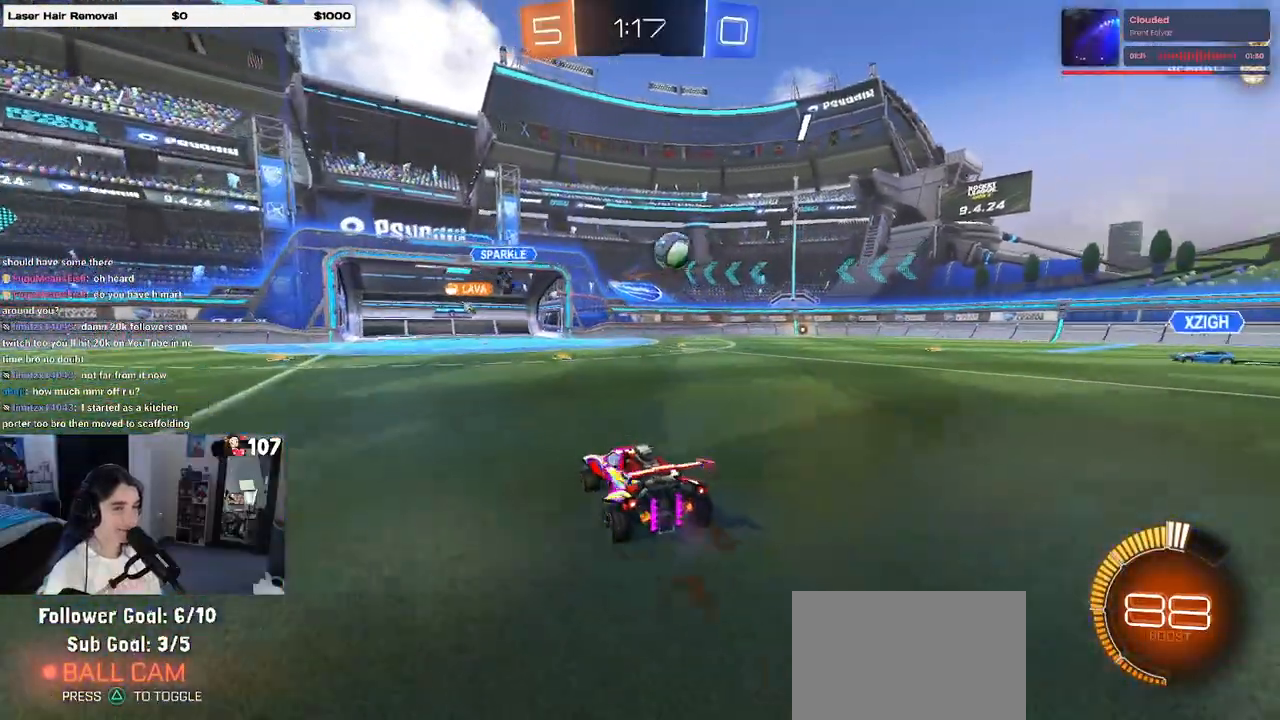
{"buttons": [], "left_stick": "right", "right_stick": "center", "events": []}
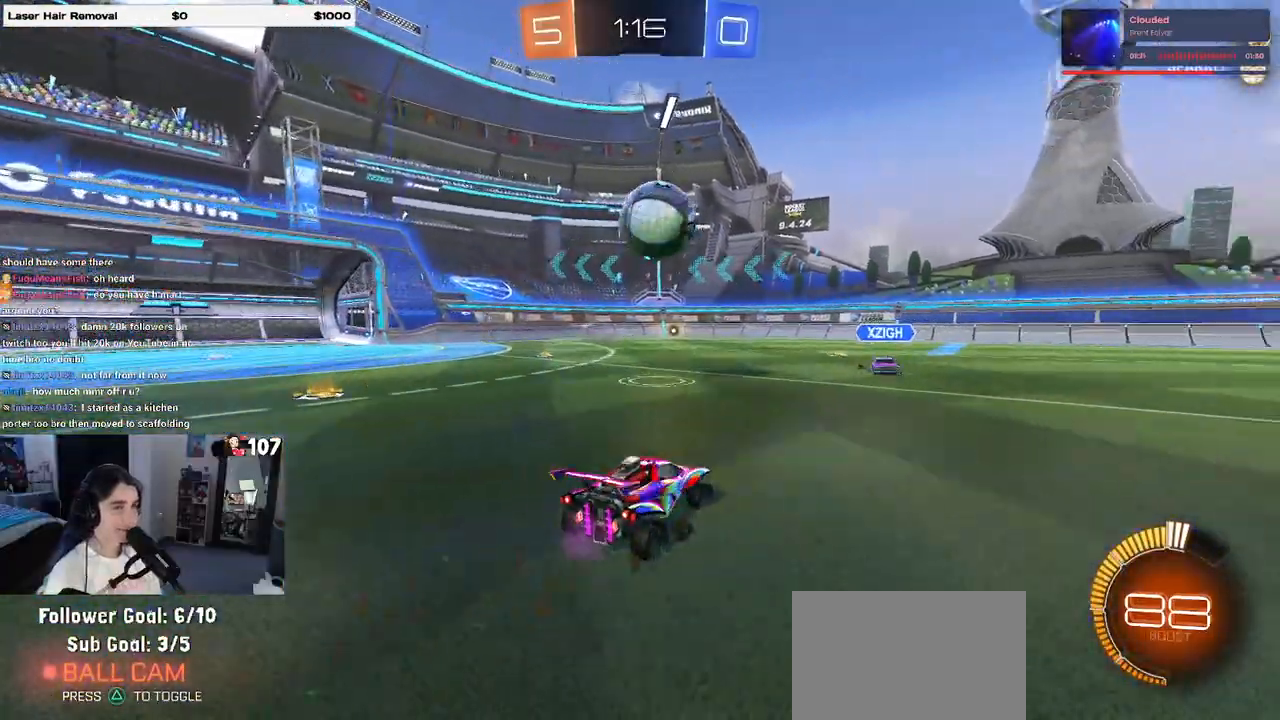
{"buttons": ["CROSS"], "left_stick": "down-left", "right_stick": "center", "events": [[67, "CROSS", "down"], [67, "left_stick", "down-right"], [283, "CROSS", "up"], [317, "left_stick", "left"], [350, "CROSS", "down"], [467, "left_stick", "down-left"]]}
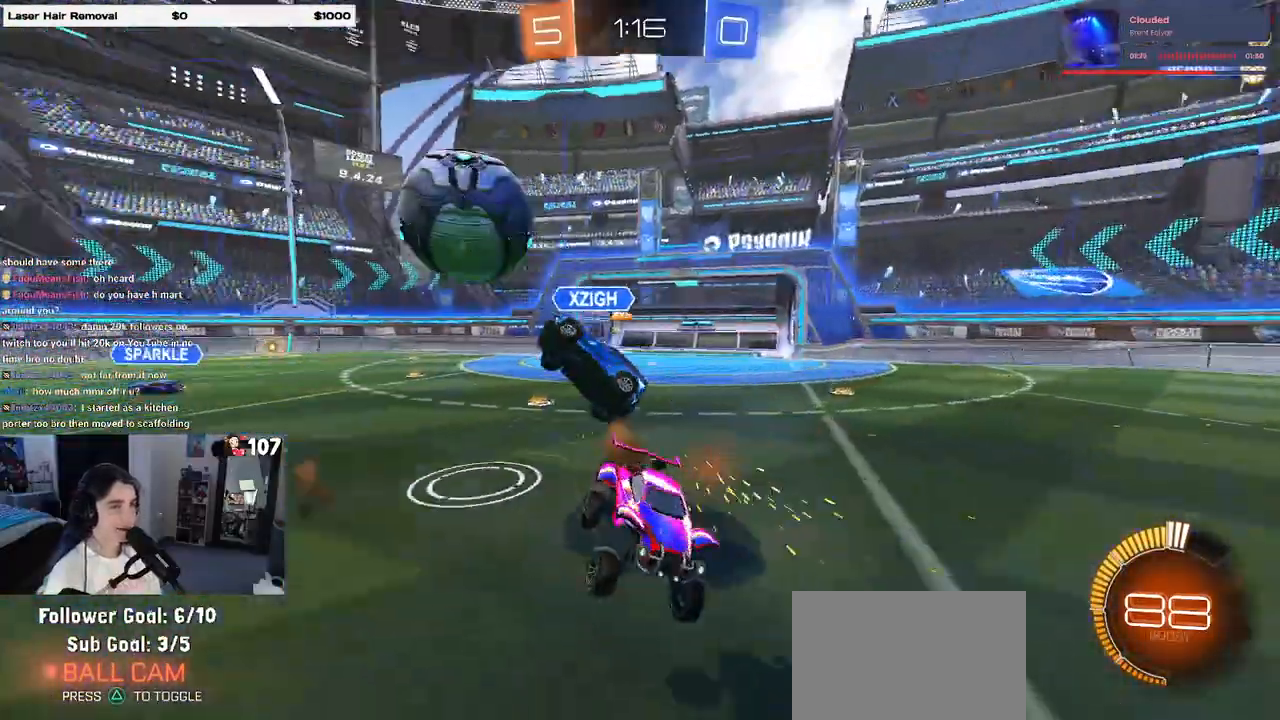
{"buttons": ["SQUARE"], "left_stick": "down-left", "right_stick": "center", "events": [[17, "CROSS", "up"], [167, "SQUARE", "down"]]}
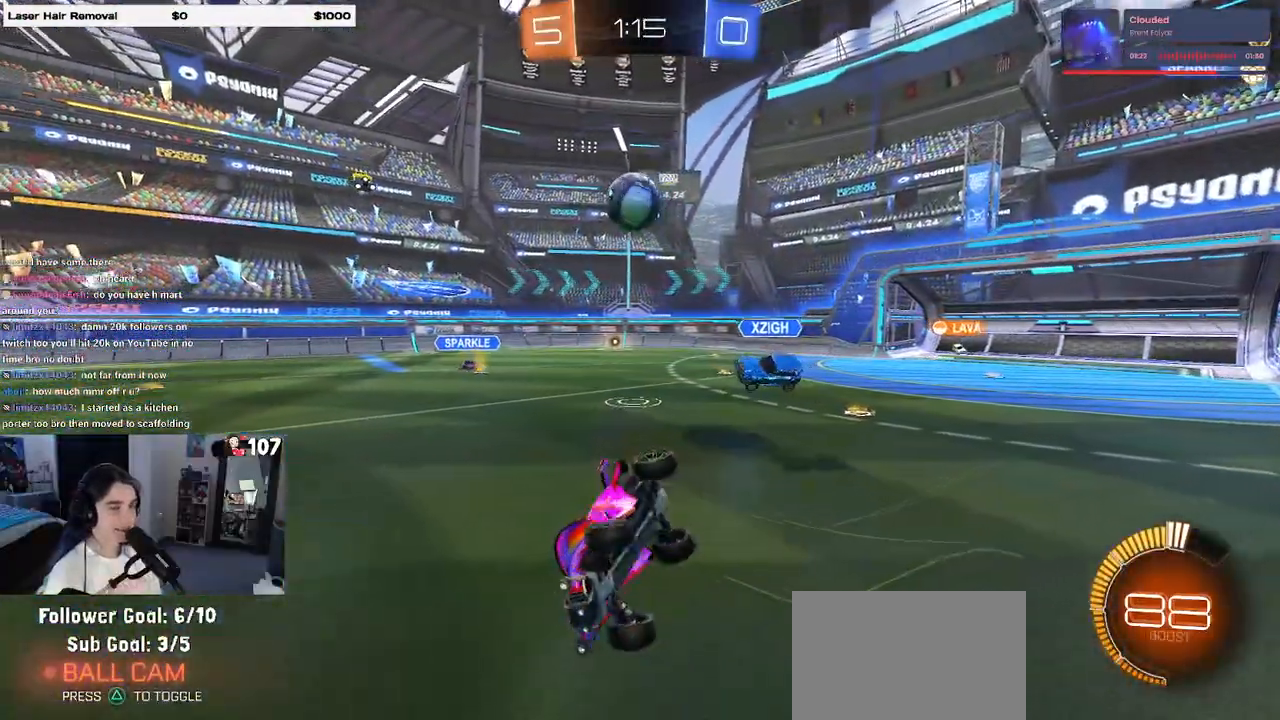
{"buttons": [], "left_stick": "right", "right_stick": "center", "events": [[150, "SQUARE", "up"], [167, "left_stick", "down-right"], [400, "left_stick", "right"]]}
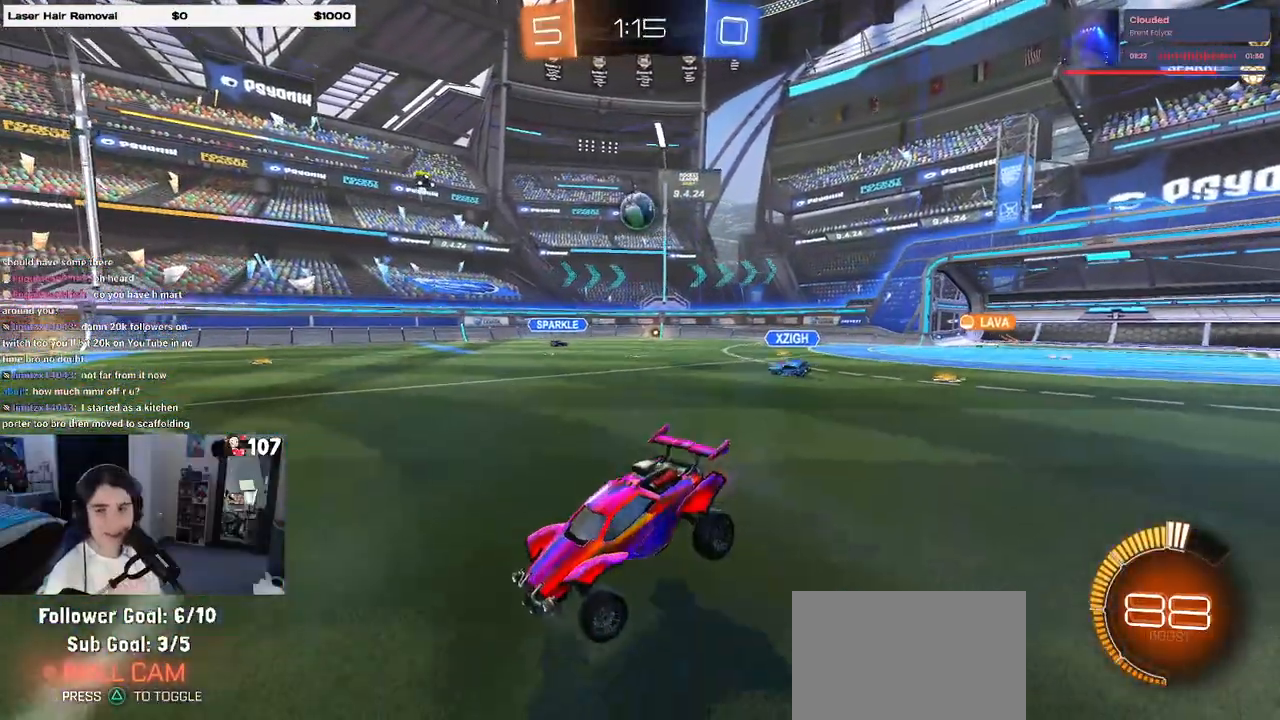
{"buttons": ["R1"], "left_stick": "right", "right_stick": "center", "events": [[100, "R1", "down"]]}
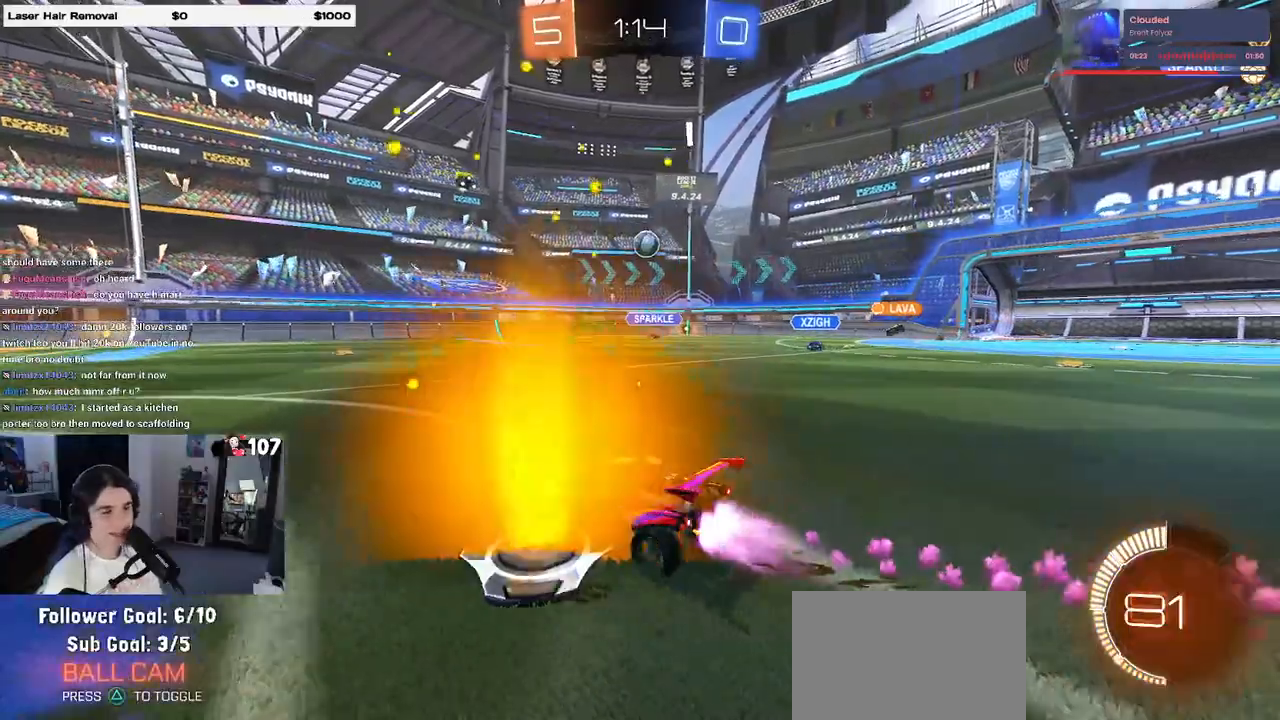
{"buttons": ["R1"], "left_stick": "center", "right_stick": "center", "events": [[50, "left_stick", "center"]]}
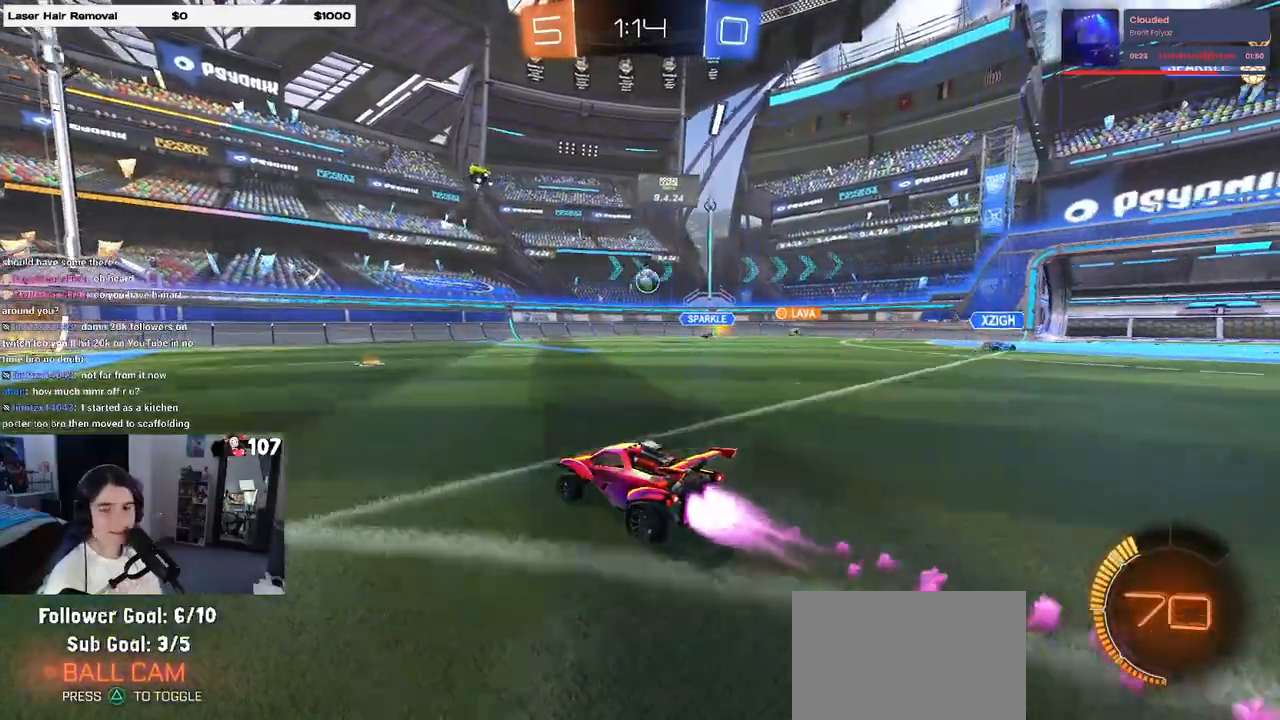
{"buttons": ["R1"], "left_stick": "center", "right_stick": "center", "events": []}
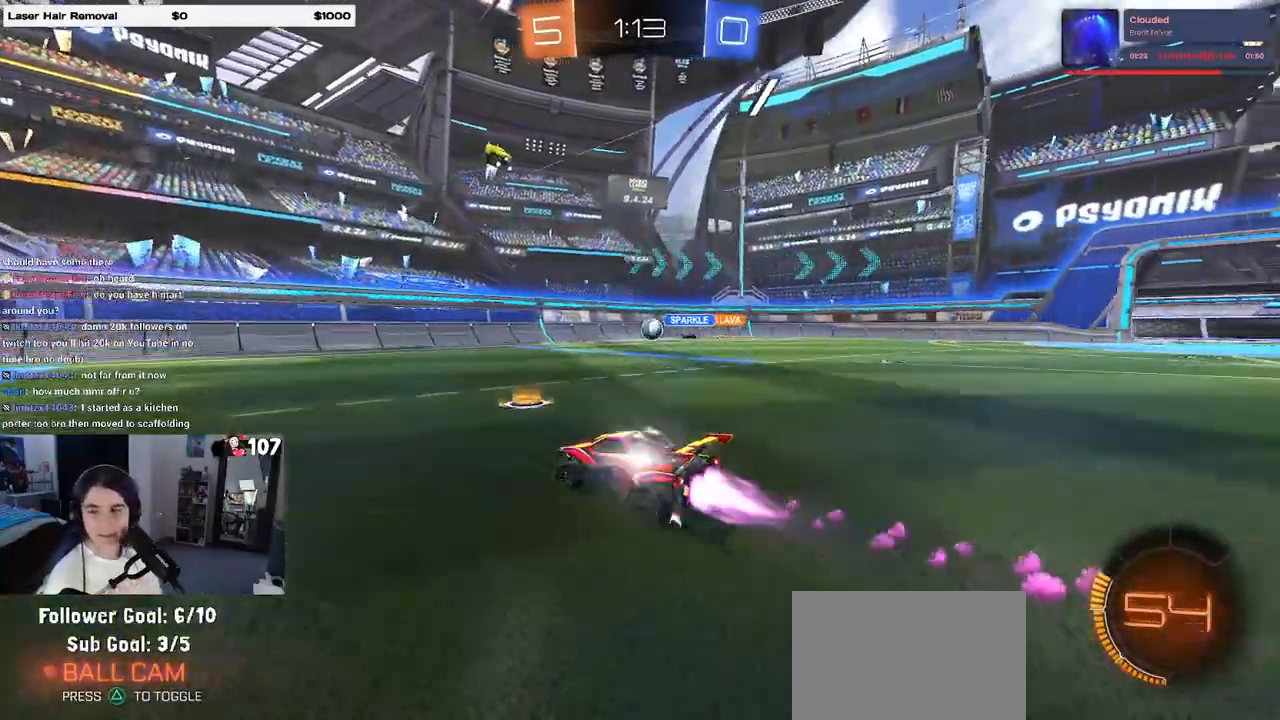
{"buttons": [], "left_stick": "left", "right_stick": "center", "events": [[250, "R1", "up"], [483, "left_stick", "left"]]}
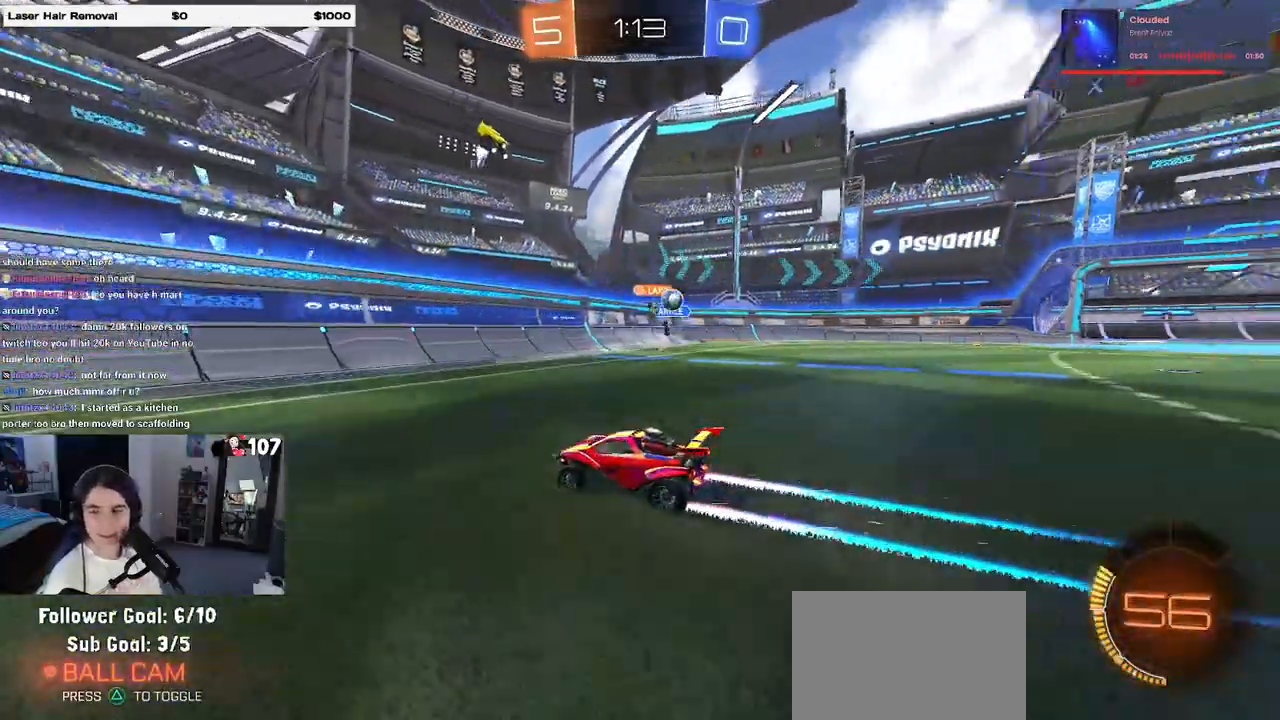
{"buttons": [], "left_stick": "left", "right_stick": "center", "events": []}
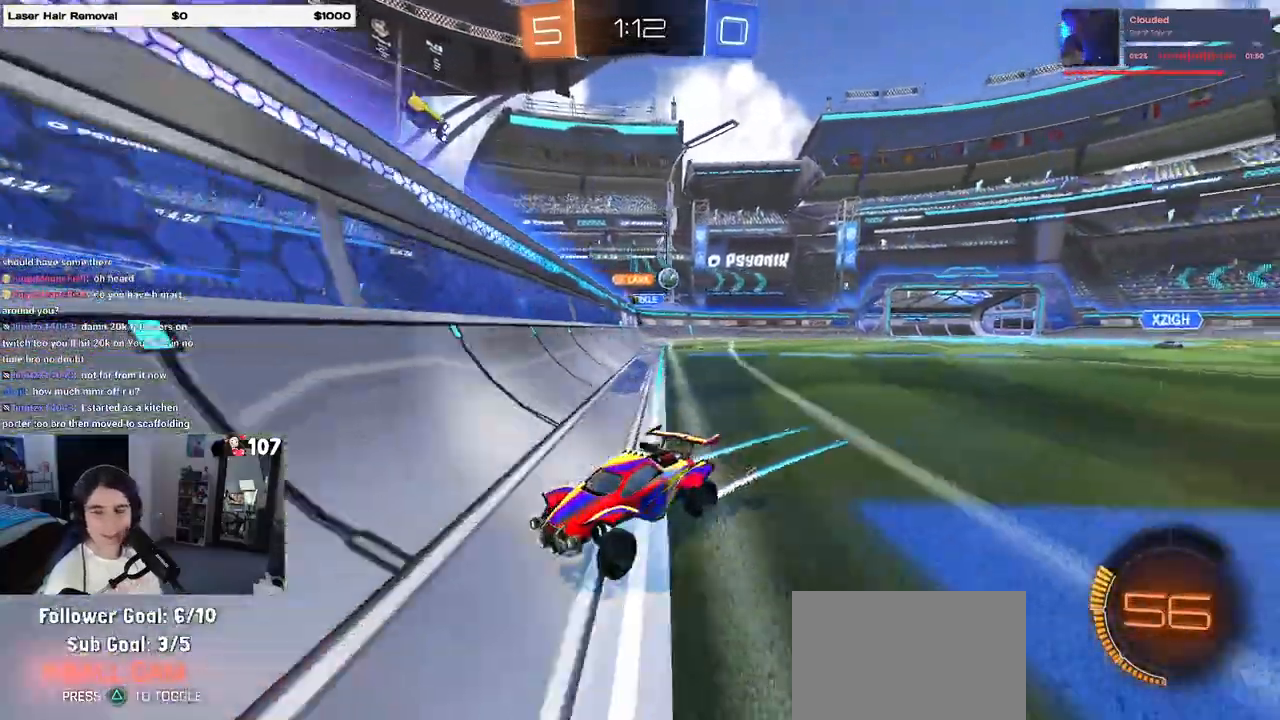
{"buttons": [], "left_stick": "center", "right_stick": "center", "events": [[400, "left_stick", "center"]]}
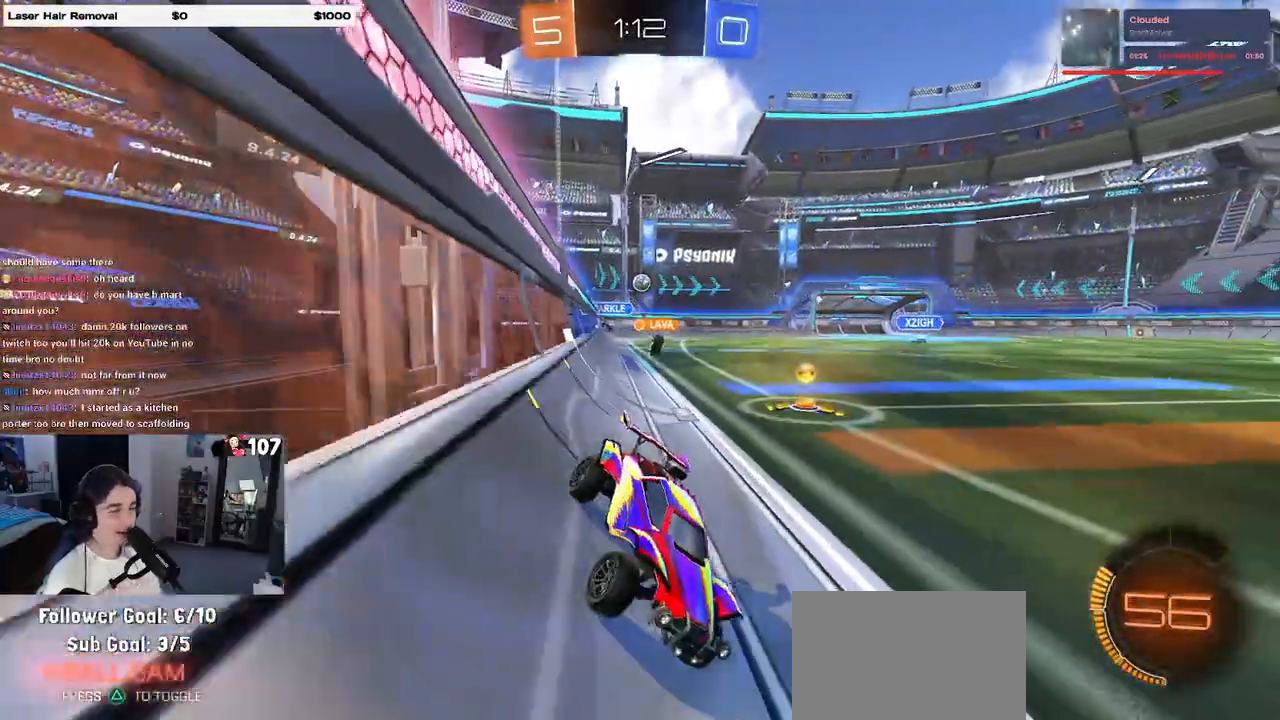
{"buttons": ["R1"], "left_stick": "center", "right_stick": "center", "events": [[183, "R1", "down"], [267, "TRIANGLE", "down"], [417, "TRIANGLE", "up"]]}
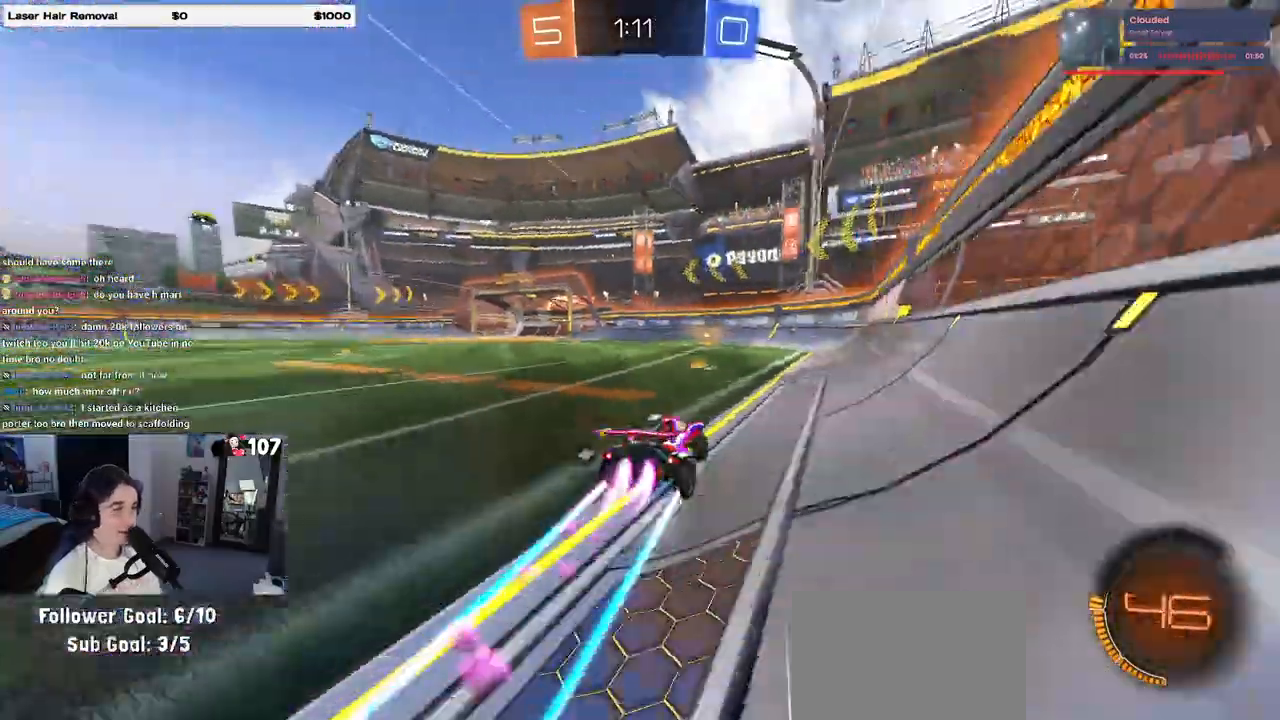
{"buttons": [], "left_stick": "left", "right_stick": "center", "events": [[33, "R1", "up"], [133, "TRIANGLE", "down"], [283, "TRIANGLE", "up"], [450, "left_stick", "left"]]}
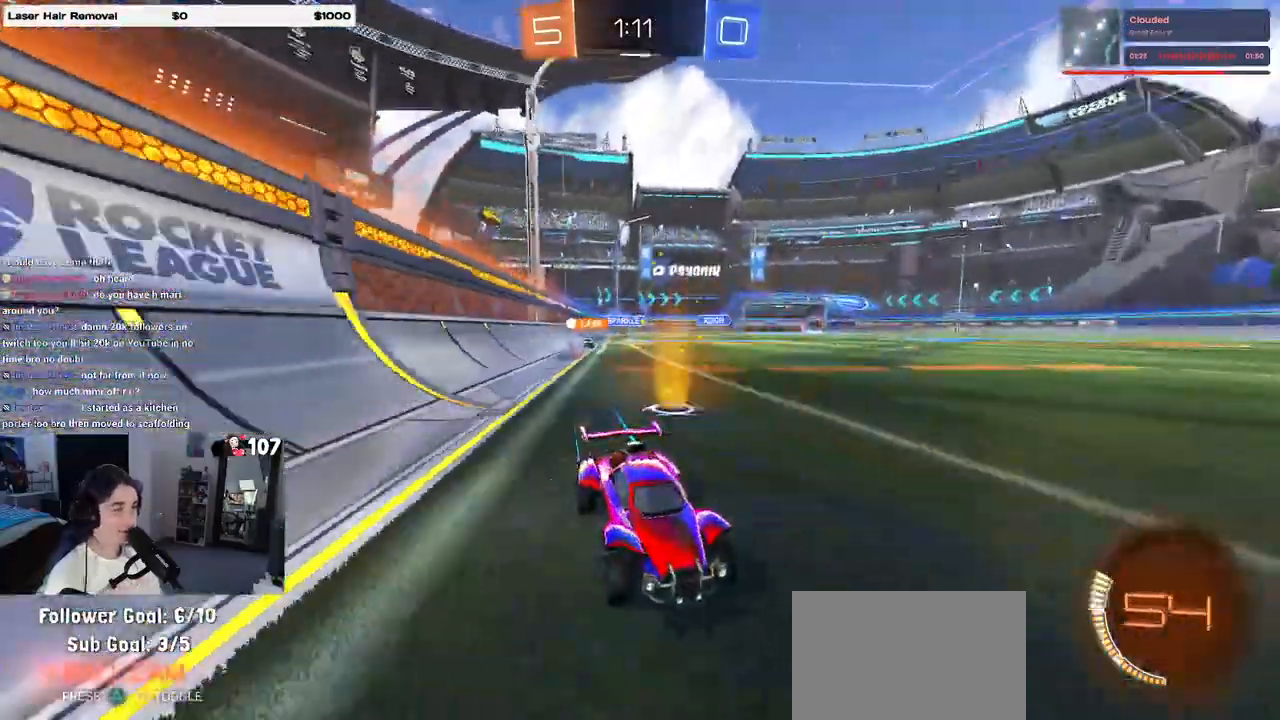
{"buttons": [], "left_stick": "left", "right_stick": "center", "events": [[133, "left_stick", "center"], [450, "left_stick", "left"]]}
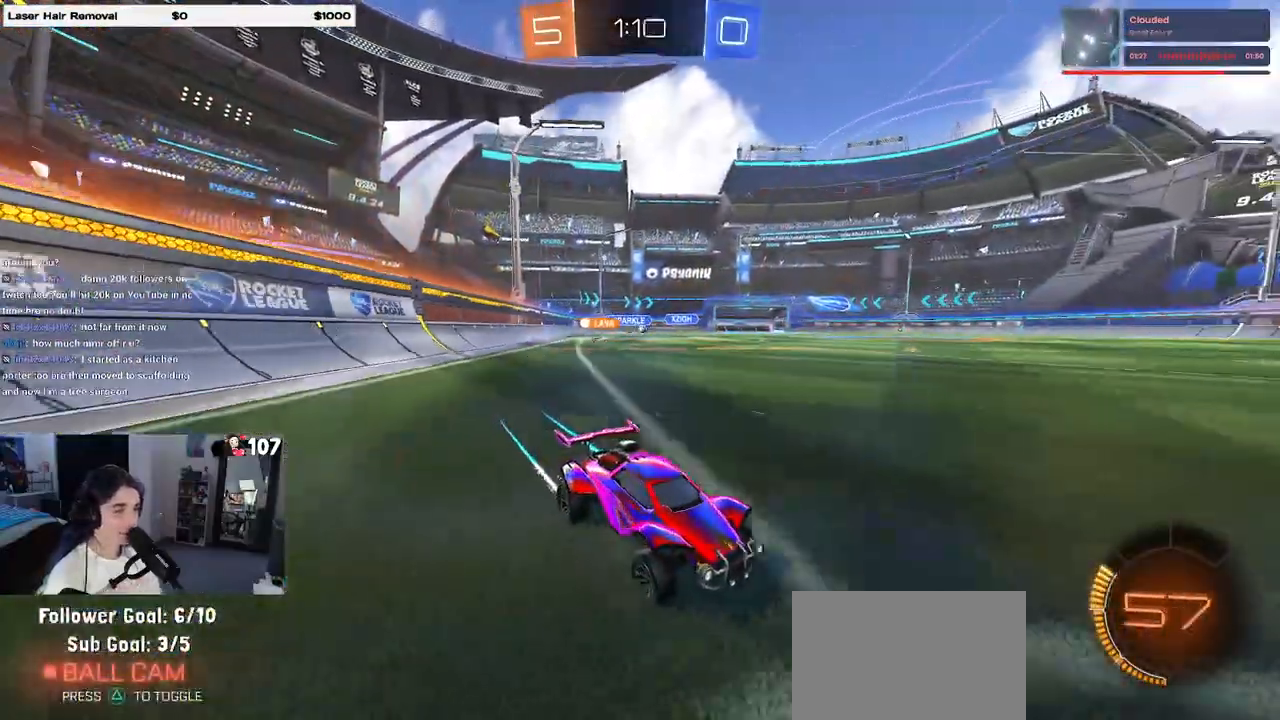
{"buttons": ["R1"], "left_stick": "left", "right_stick": "center", "events": [[50, "SQUARE", "down"], [167, "SQUARE", "up"], [317, "R1", "down"]]}
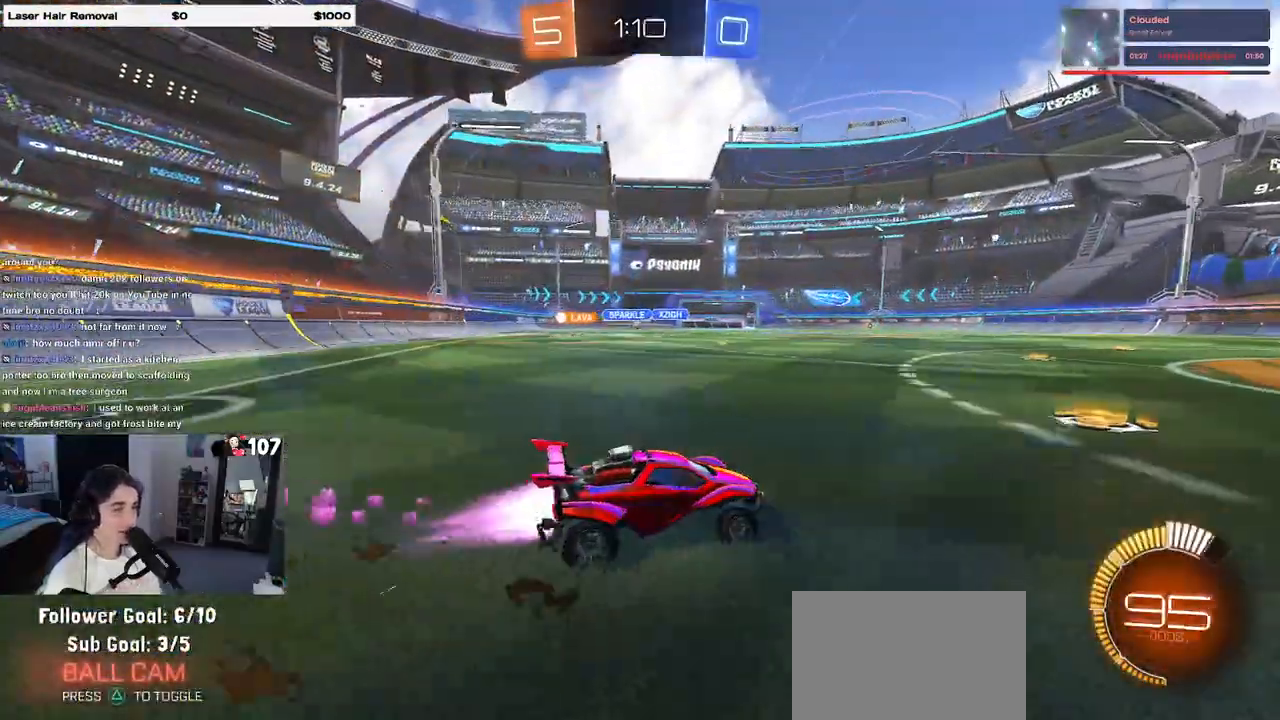
{"buttons": ["R1"], "left_stick": "left", "right_stick": "center", "events": [[33, "left_stick", "center"], [183, "left_stick", "left"]]}
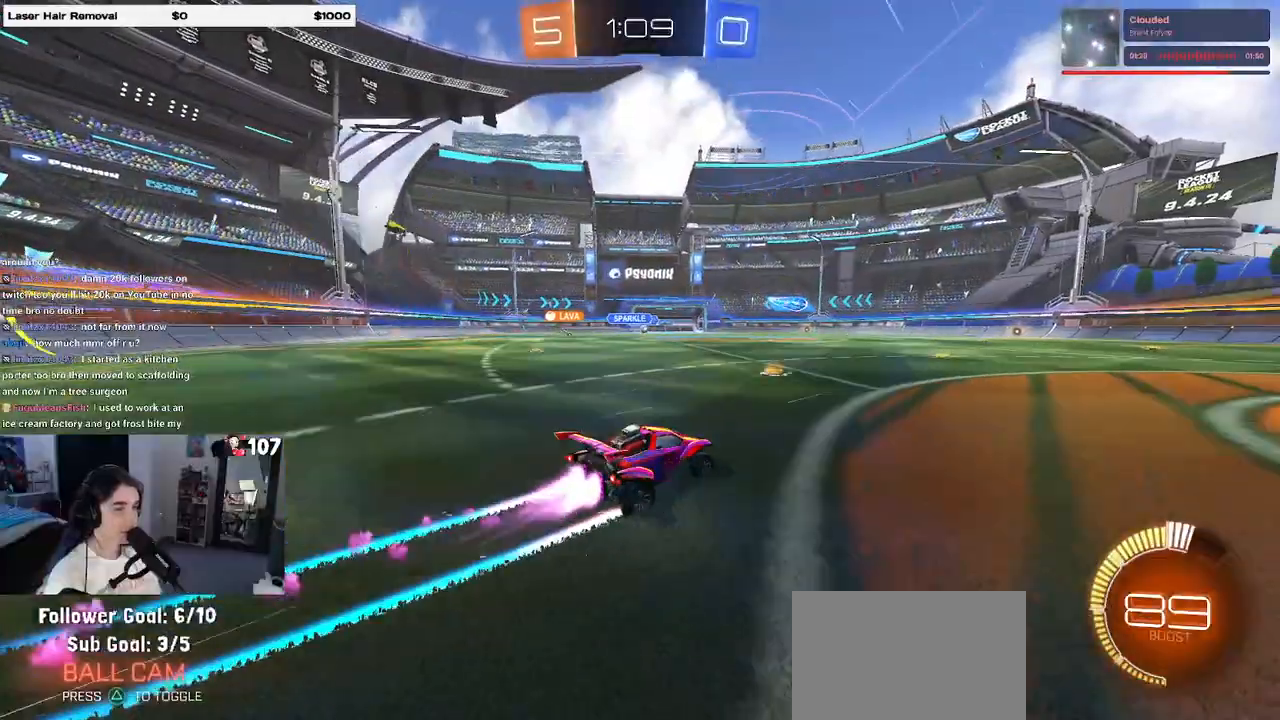
{"buttons": [], "left_stick": "right", "right_stick": "center", "events": [[33, "left_stick", "center"], [50, "R1", "up"], [367, "left_stick", "right"]]}
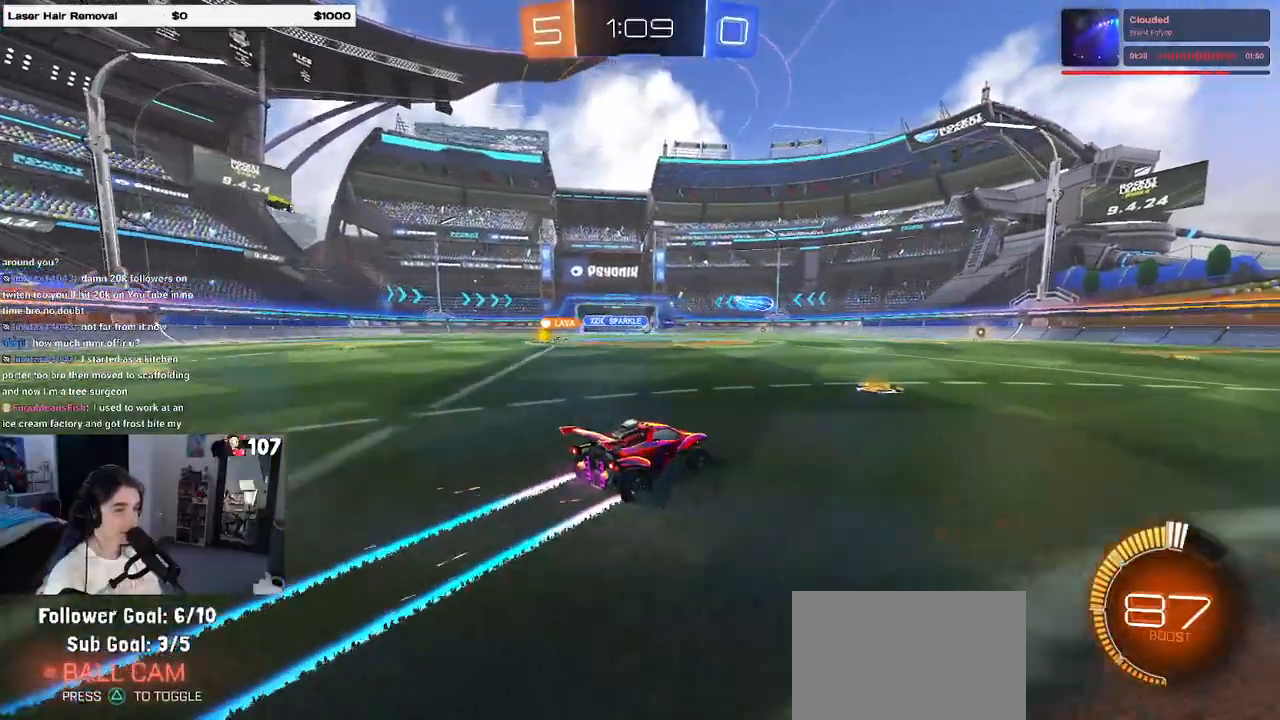
{"buttons": [], "left_stick": "center", "right_stick": "center", "events": [[367, "left_stick", "center"]]}
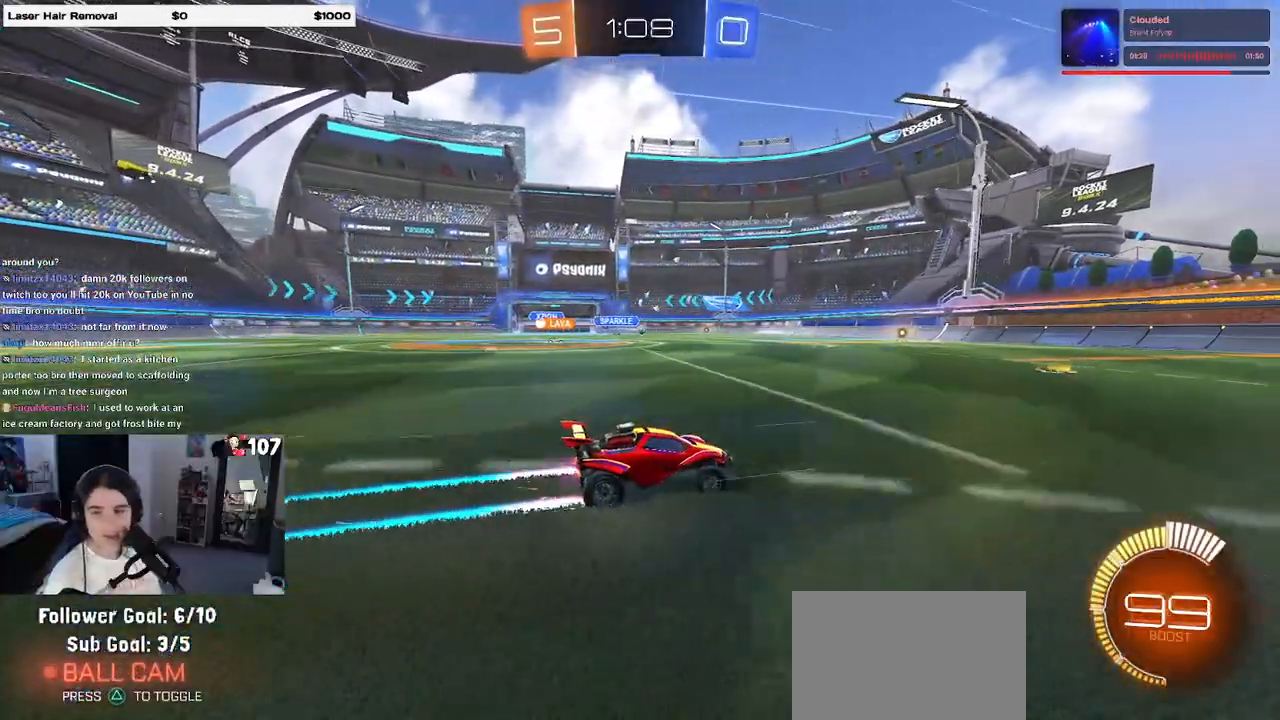
{"buttons": [], "left_stick": "center", "right_stick": "center", "events": []}
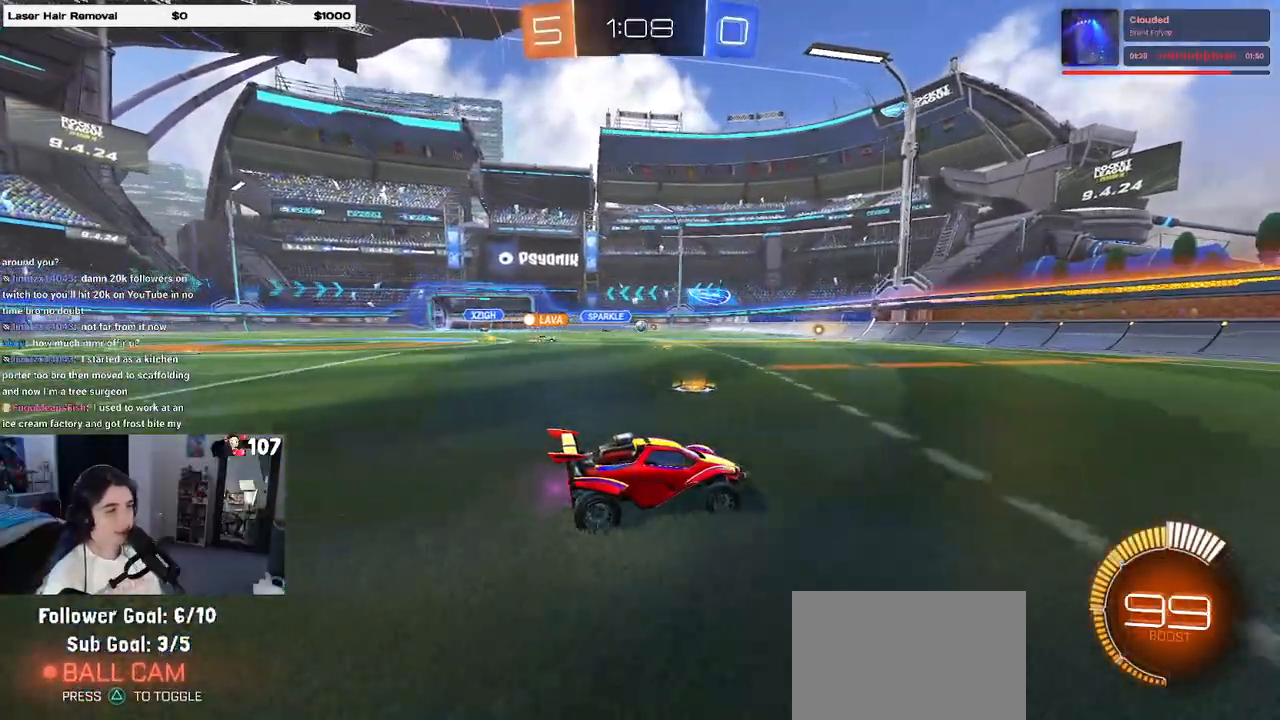
{"buttons": [], "left_stick": "center", "right_stick": "center", "events": [[150, "left_stick", "left"], [317, "left_stick", "center"]]}
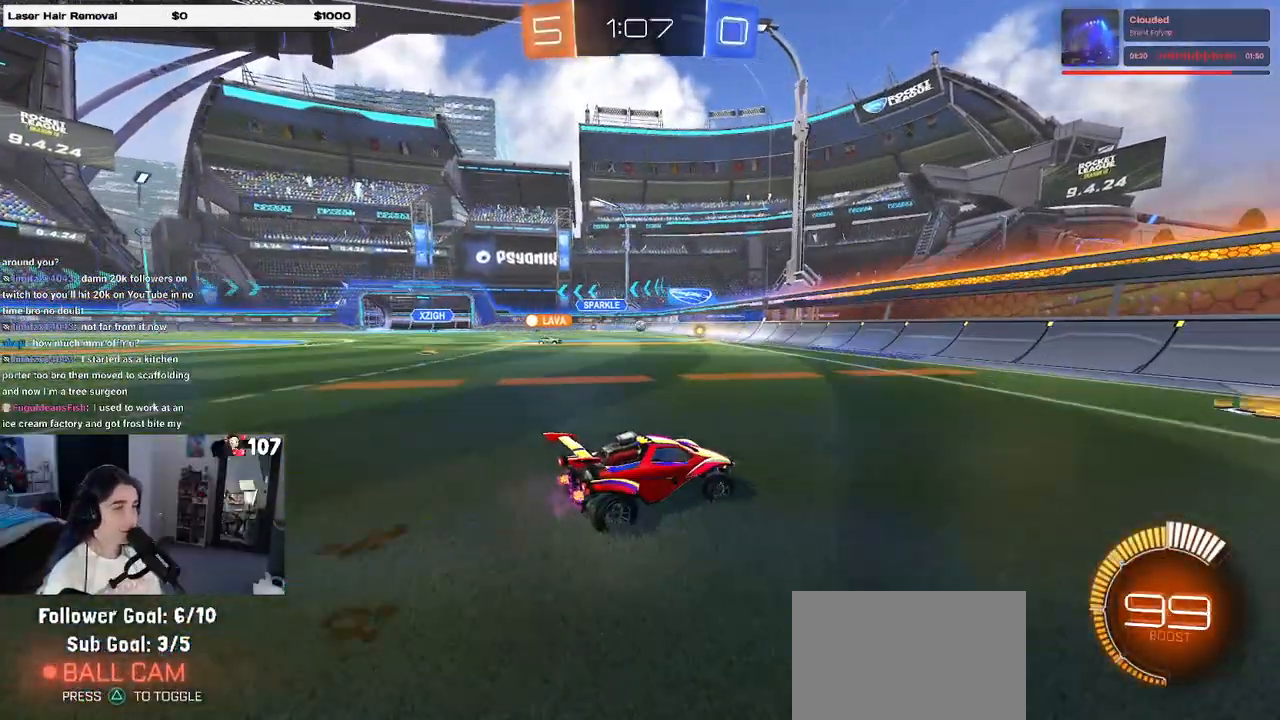
{"buttons": [], "left_stick": "left", "right_stick": "center", "events": [[83, "SQUARE", "down"], [117, "left_stick", "left"], [217, "SQUARE", "up"]]}
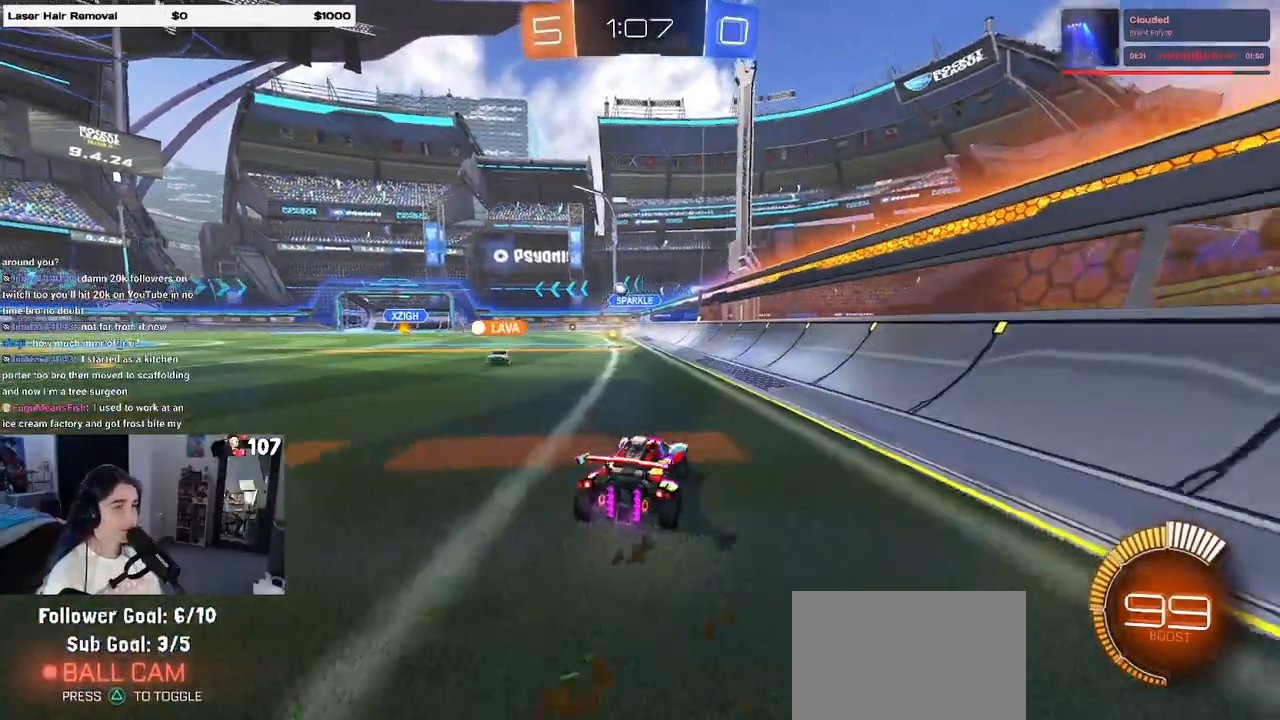
{"buttons": [], "left_stick": "left", "right_stick": "center", "events": [[333, "SQUARE", "down"], [433, "SQUARE", "up"]]}
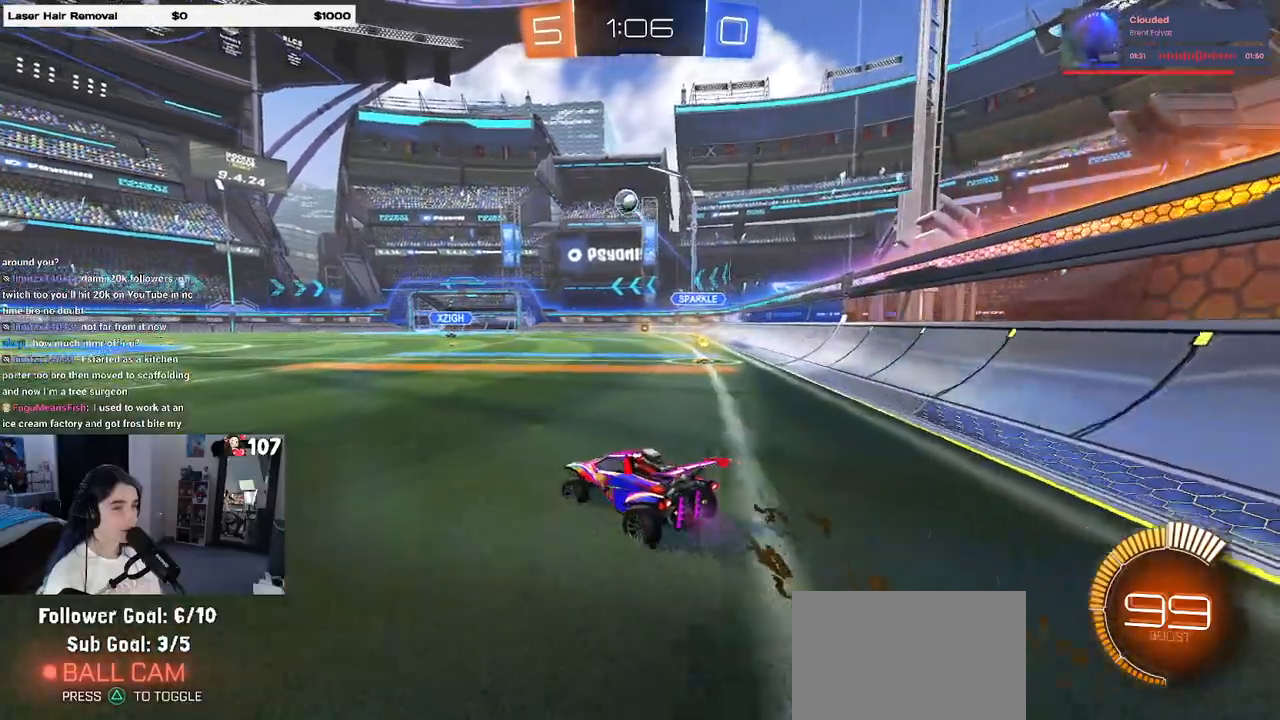
{"buttons": [], "left_stick": "left", "right_stick": "center", "events": []}
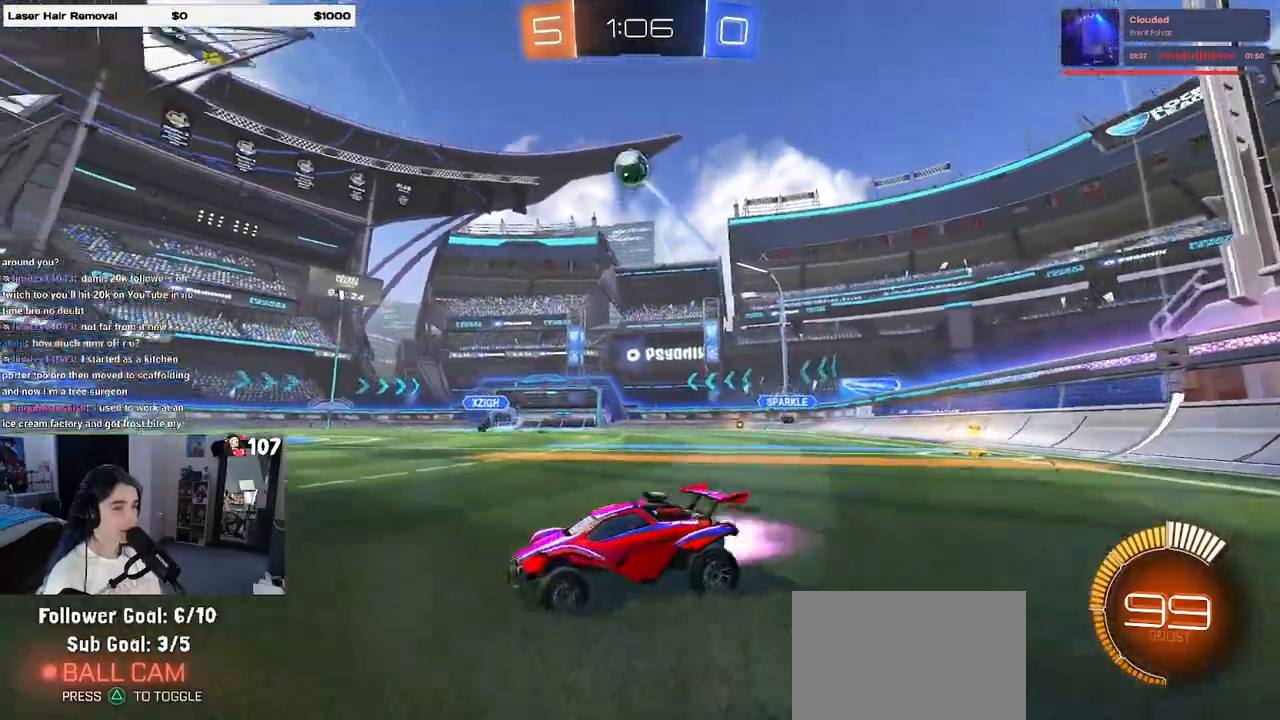
{"buttons": ["CROSS", "R1"], "left_stick": "down", "right_stick": "center", "events": [[17, "R1", "down"], [150, "left_stick", "center"], [217, "left_stick", "down-right"], [250, "CROSS", "down"], [400, "CROSS", "up"], [400, "left_stick", "center"], [433, "CROSS", "down"], [467, "left_stick", "down"]]}
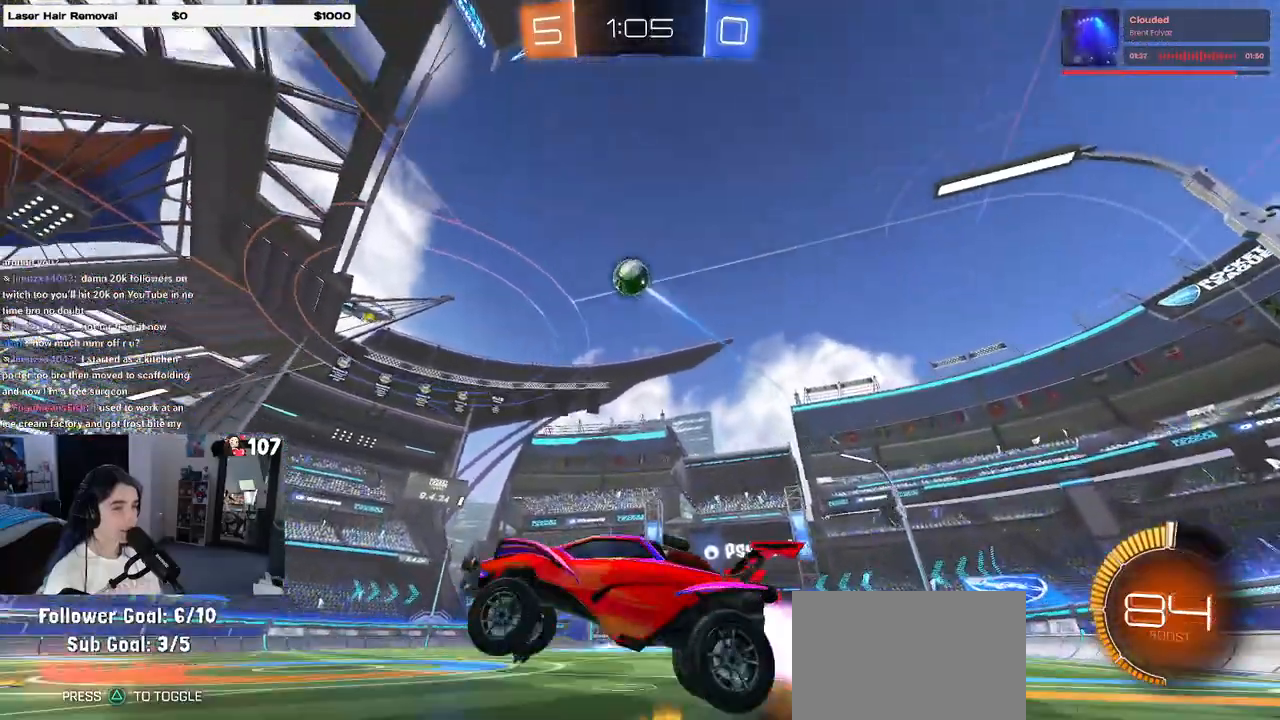
{"buttons": ["L1", "R1"], "left_stick": "down-left", "right_stick": "center", "events": [[67, "L1", "down"], [100, "CROSS", "up"], [133, "left_stick", "down-right"], [317, "left_stick", "up-right"], [400, "left_stick", "left"], [467, "left_stick", "down-left"]]}
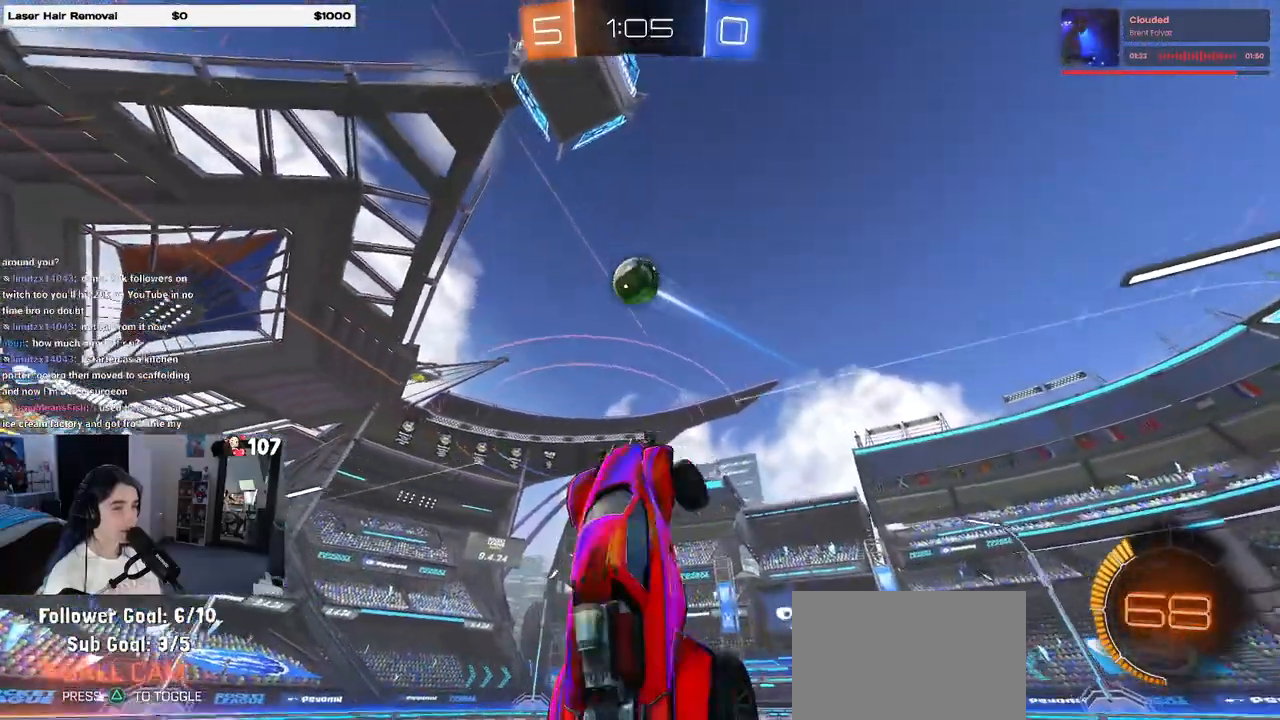
{"buttons": ["L1"], "left_stick": "left", "right_stick": "center", "events": [[133, "left_stick", "up-right"], [267, "left_stick", "left"], [433, "R1", "up"]]}
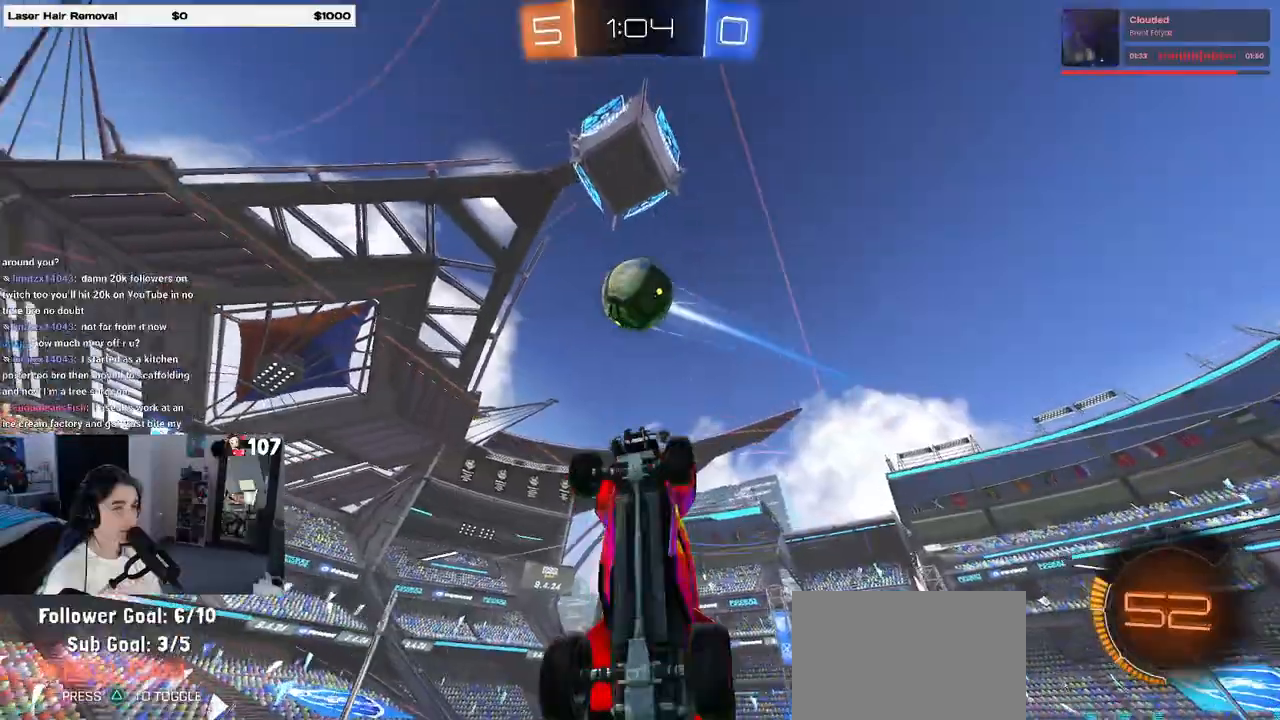
{"buttons": ["L1"], "left_stick": "up-left", "right_stick": "center", "events": [[217, "R1", "down"], [267, "left_stick", "up-left"], [300, "R1", "up"]]}